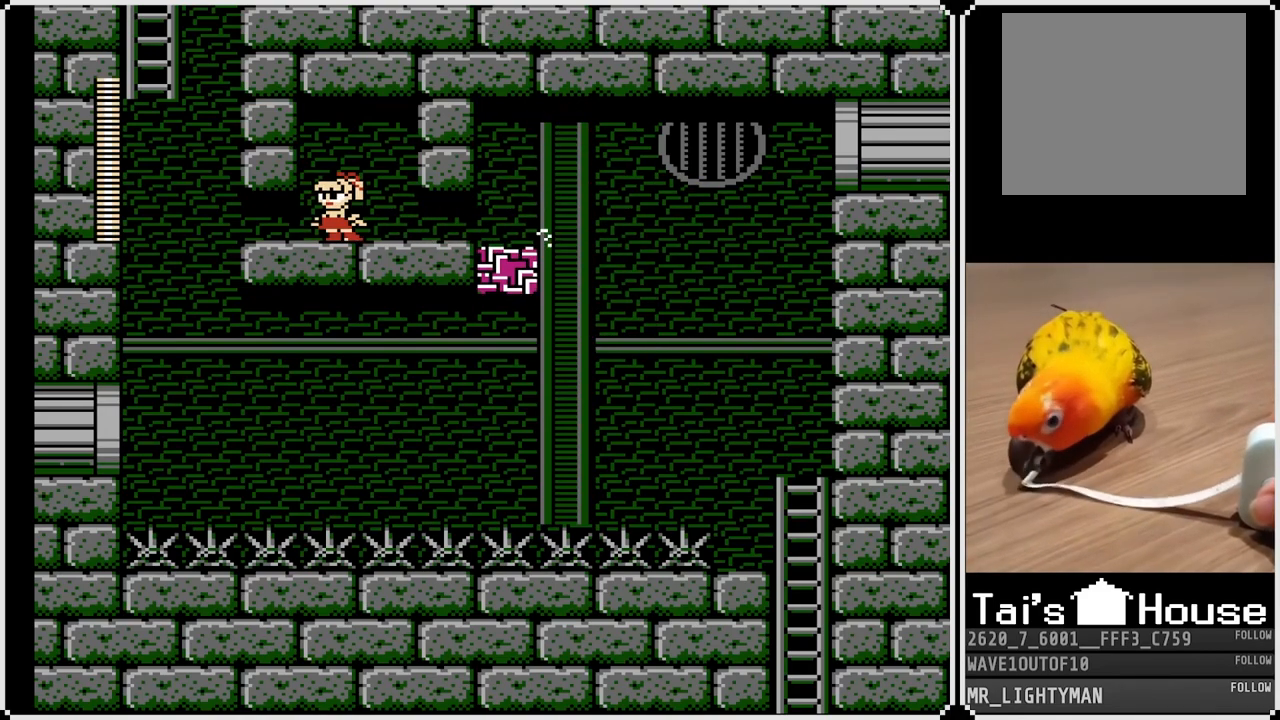
Gameplay with a controller (PlayStation layout); each line is a JSON object with the inputs held at the frame after it. "events" lists button and stick changes between this image and that frame as [ms after this image, input, new state], when the widget could be followed in between.
{"buttons": [], "left_stick": "center", "right_stick": "center", "events": [[200, "DPAD_LEFT", "down"], [200, "DPAD_RIGHT", "up"], [350, "DPAD_LEFT", "up"]]}
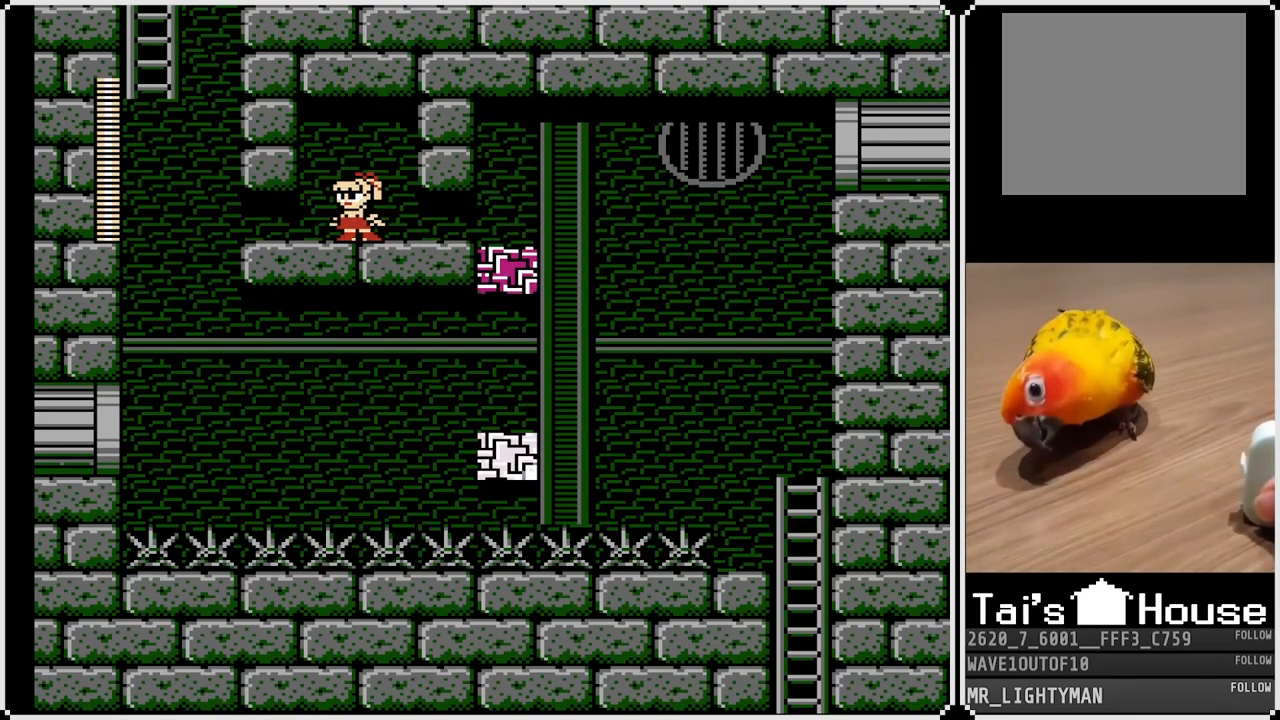
{"buttons": [], "left_stick": "center", "right_stick": "center", "events": [[150, "DPAD_LEFT", "down"], [350, "DPAD_LEFT", "up"]]}
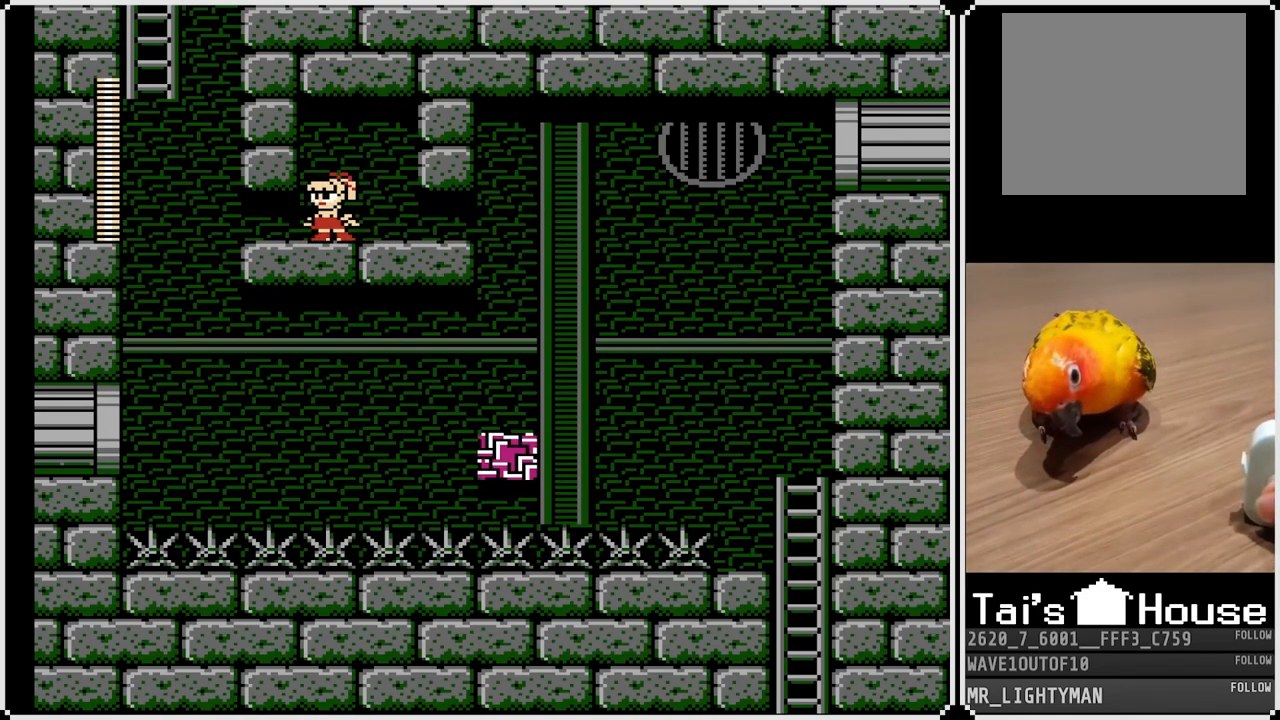
{"buttons": ["SQUARE"], "left_stick": "center", "right_stick": "center", "events": [[467, "SQUARE", "down"]]}
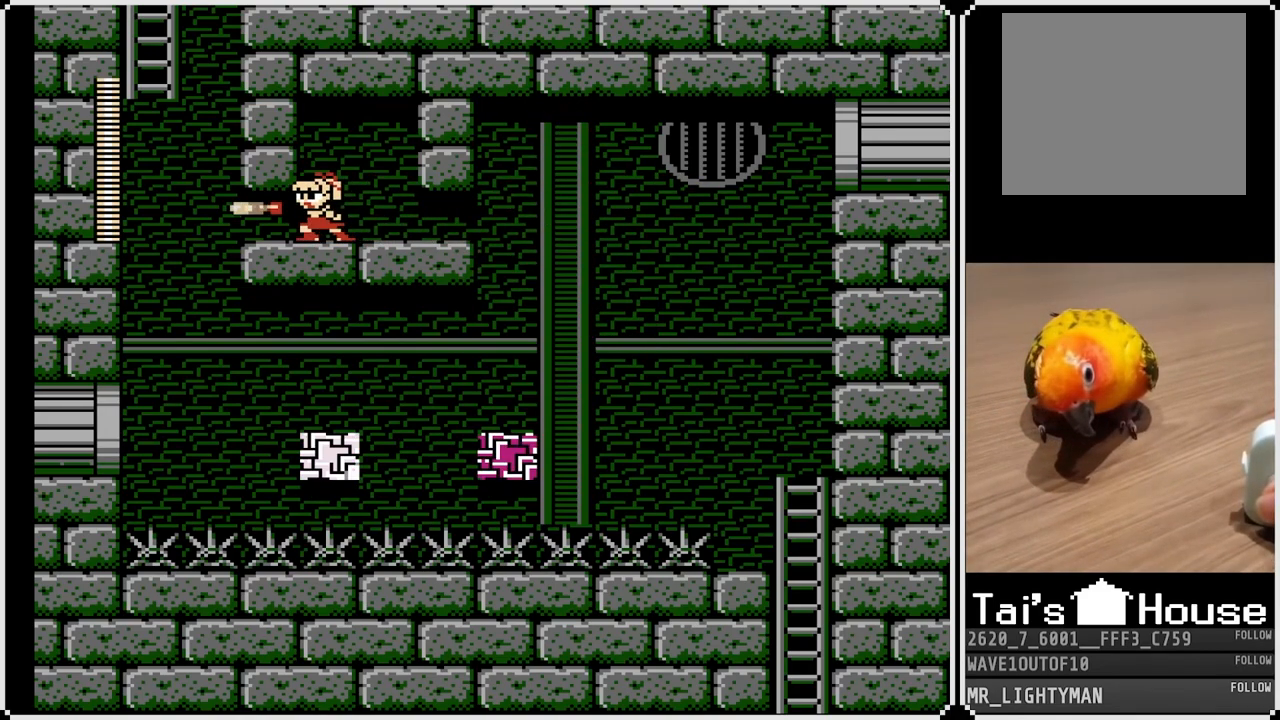
{"buttons": ["SQUARE"], "left_stick": "center", "right_stick": "center", "events": [[100, "SQUARE", "up"], [417, "SQUARE", "down"]]}
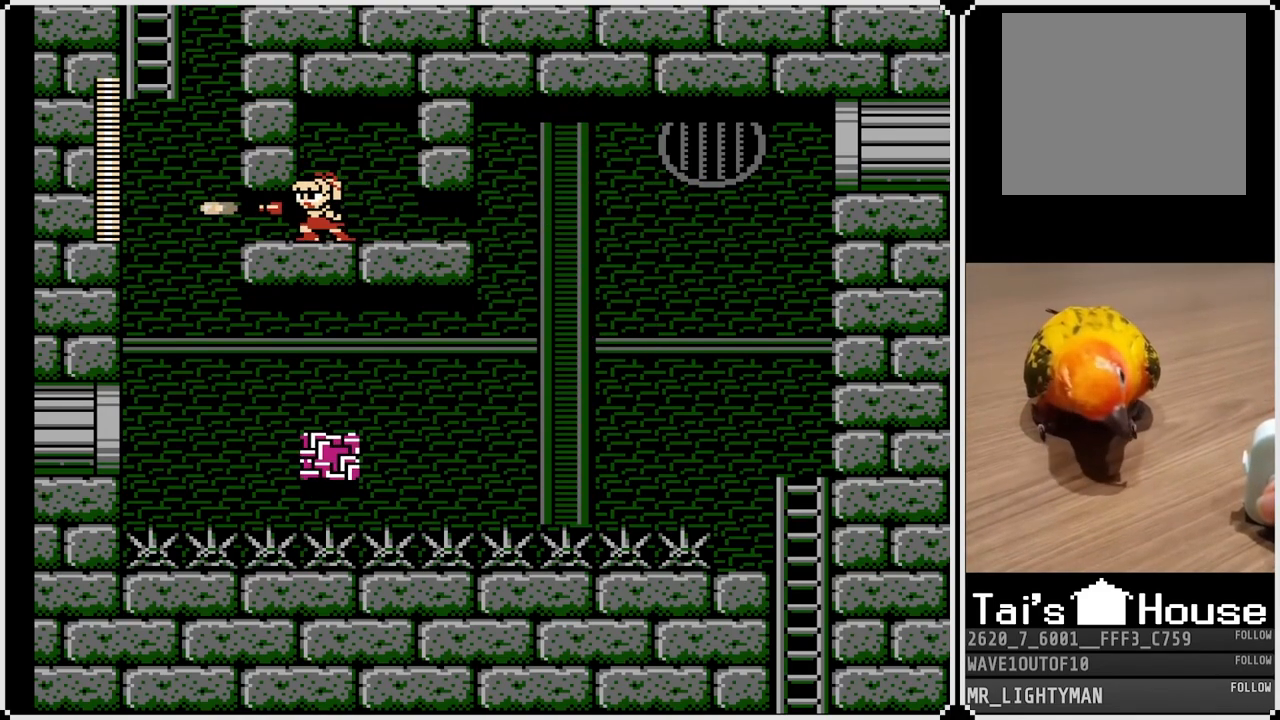
{"buttons": ["SQUARE"], "left_stick": "center", "right_stick": "center", "events": [[67, "SQUARE", "up"], [367, "SQUARE", "down"]]}
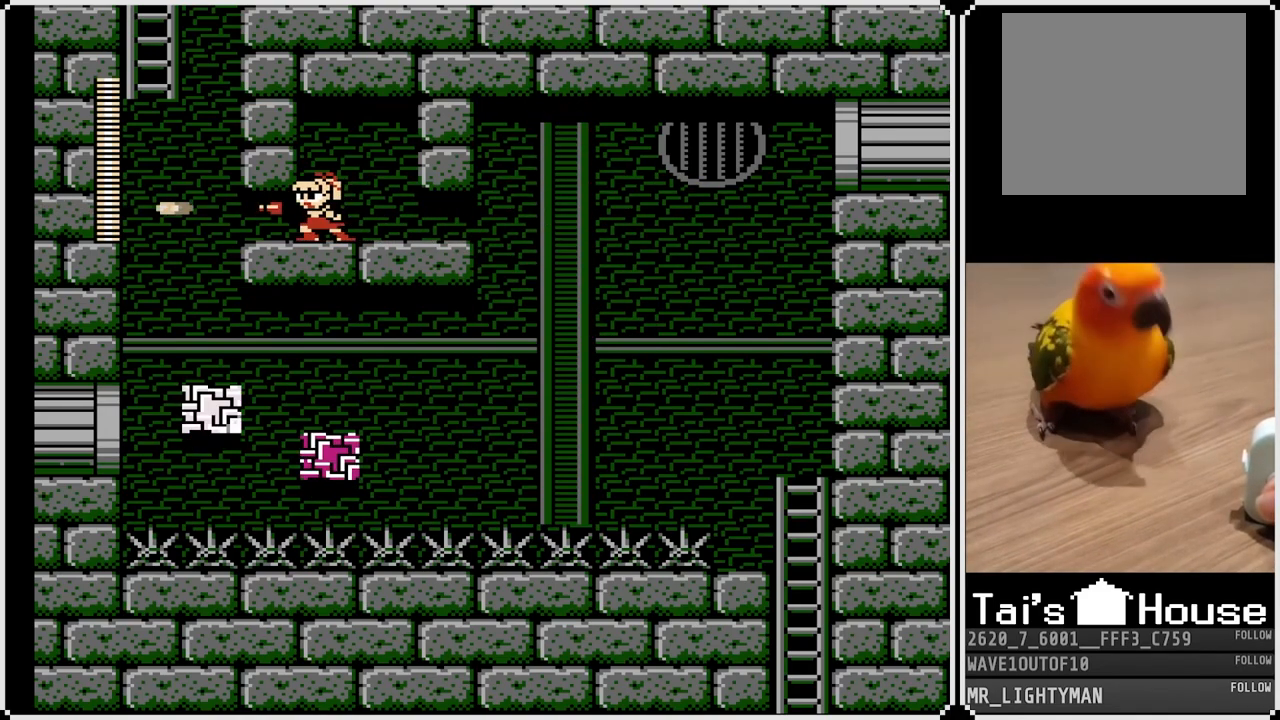
{"buttons": ["DPAD_DOWN", "DPAD_LEFT"], "left_stick": "center", "right_stick": "center", "events": [[17, "SQUARE", "up"], [483, "DPAD_DOWN", "down"], [500, "DPAD_LEFT", "down"]]}
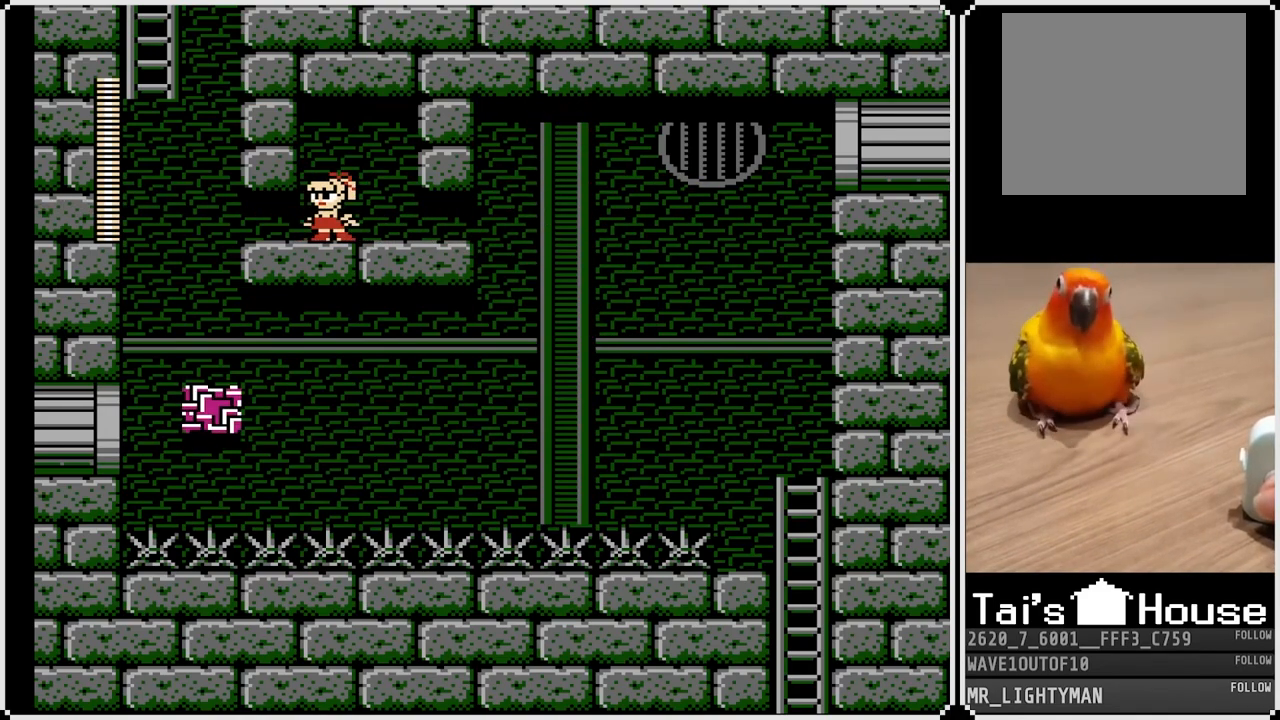
{"buttons": ["DPAD_LEFT"], "left_stick": "center", "right_stick": "center", "events": [[117, "CROSS", "down"], [250, "DPAD_DOWN", "up"], [267, "CROSS", "up"]]}
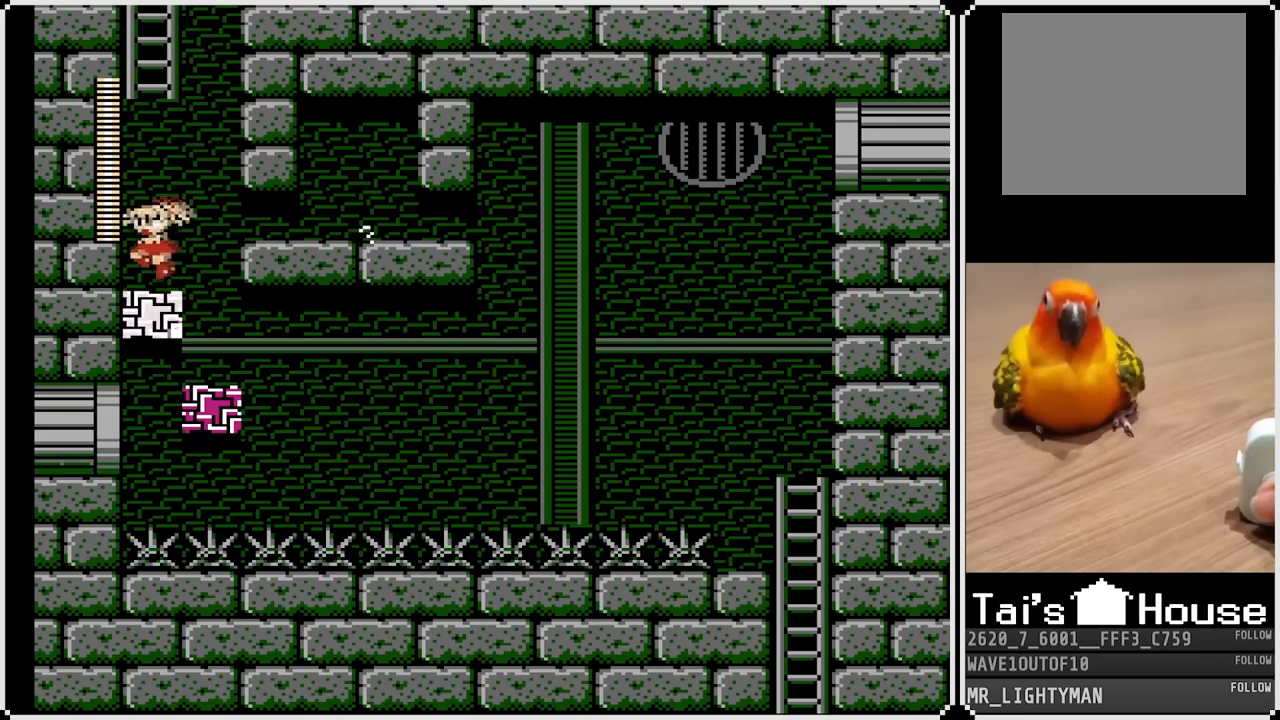
{"buttons": ["CROSS", "DPAD_UP"], "left_stick": "center", "right_stick": "center", "events": [[150, "CROSS", "down"], [150, "DPAD_LEFT", "up"], [383, "DPAD_UP", "down"]]}
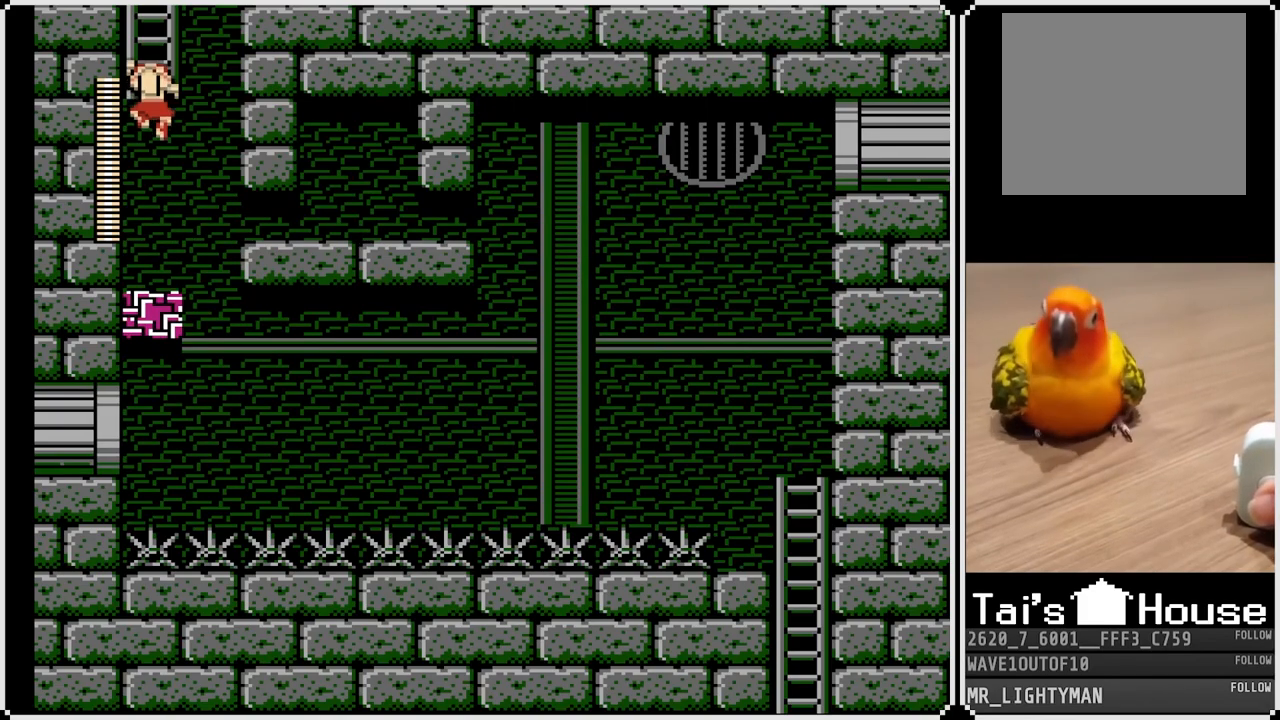
{"buttons": ["DPAD_UP"], "left_stick": "center", "right_stick": "center", "events": [[67, "CROSS", "up"]]}
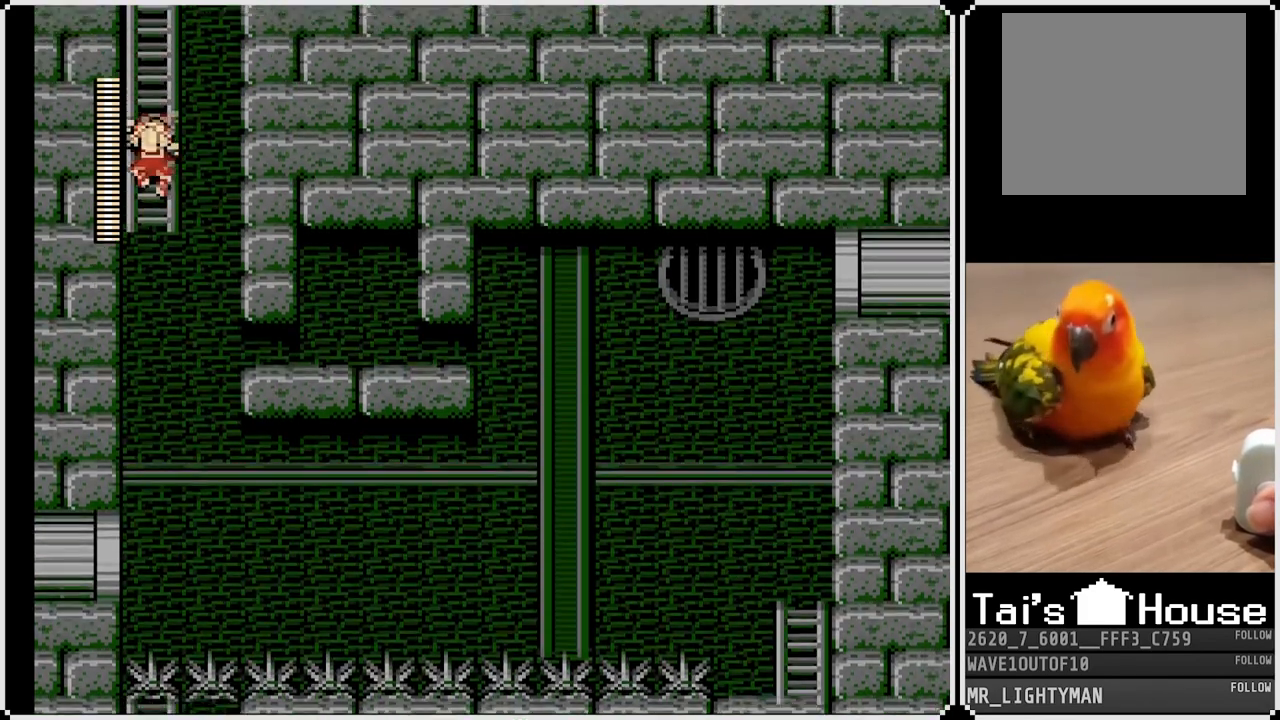
{"buttons": ["DPAD_UP"], "left_stick": "center", "right_stick": "center", "events": [[233, "DPAD_UP", "up"], [467, "DPAD_UP", "down"]]}
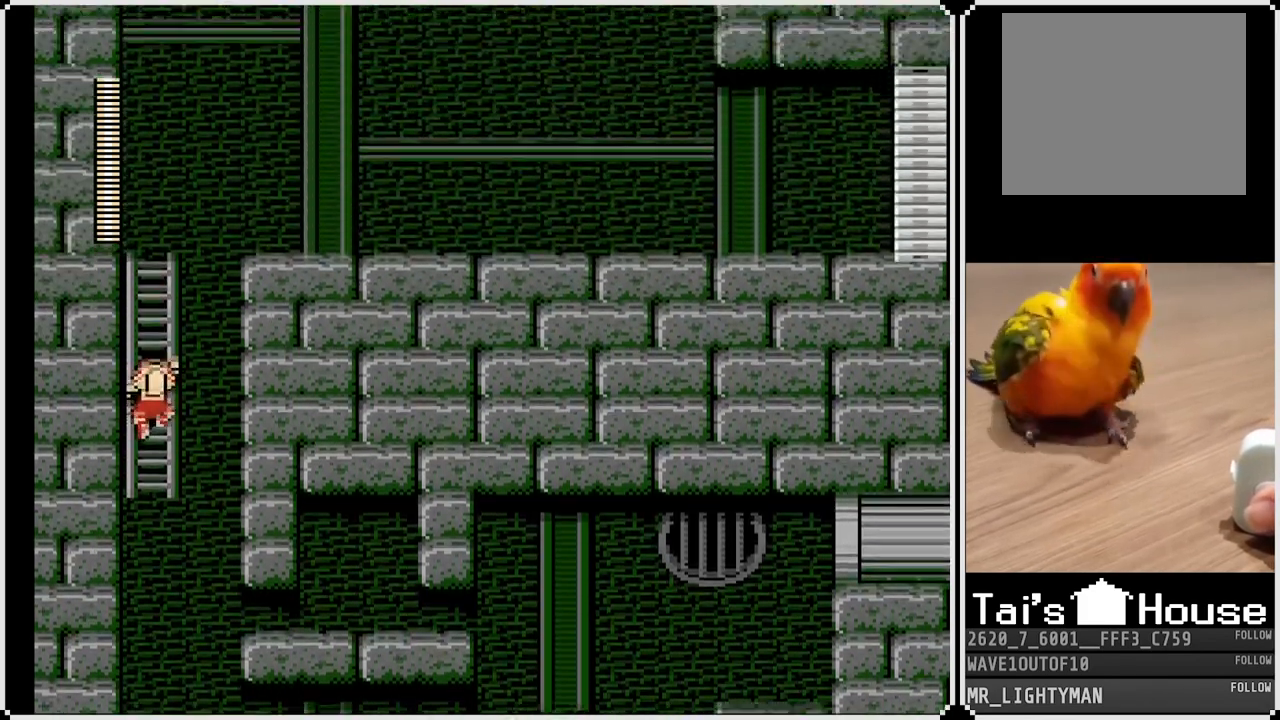
{"buttons": ["DPAD_UP"], "left_stick": "center", "right_stick": "center", "events": []}
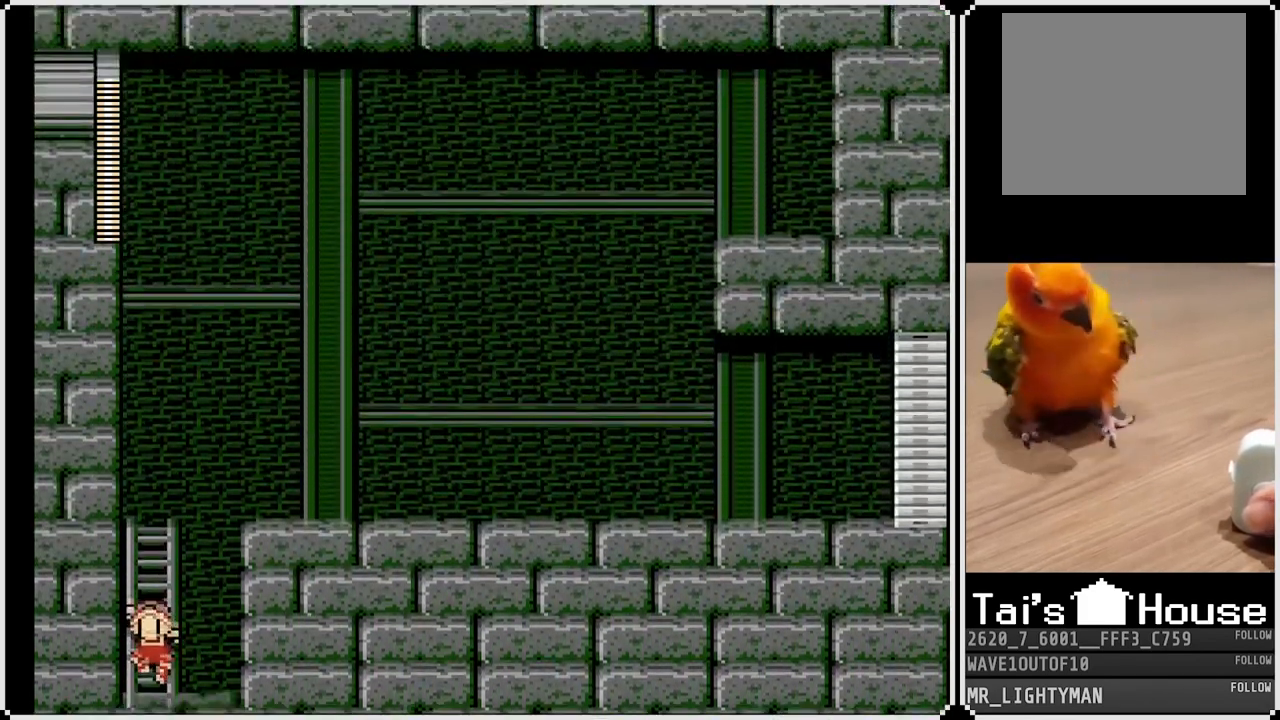
{"buttons": ["DPAD_UP"], "left_stick": "center", "right_stick": "center", "events": []}
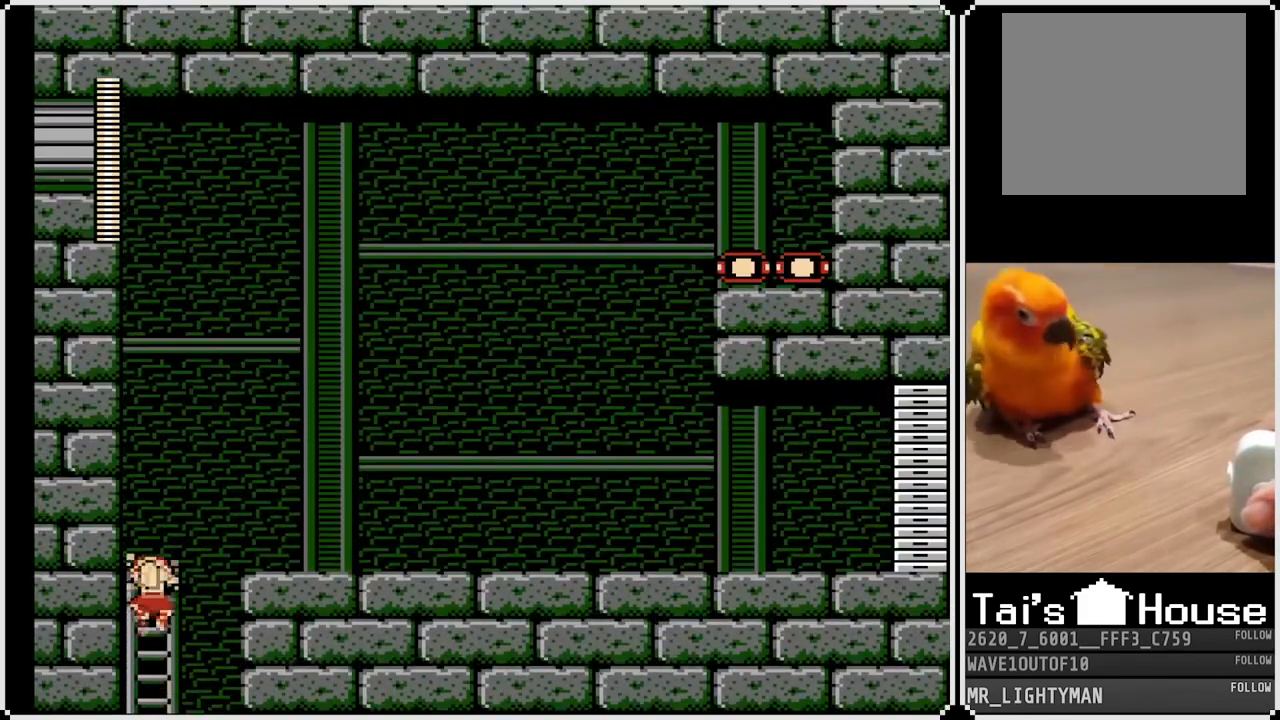
{"buttons": ["CROSS", "DPAD_RIGHT"], "left_stick": "center", "right_stick": "center", "events": [[150, "DPAD_RIGHT", "down"], [167, "CROSS", "down"], [183, "DPAD_UP", "up"]]}
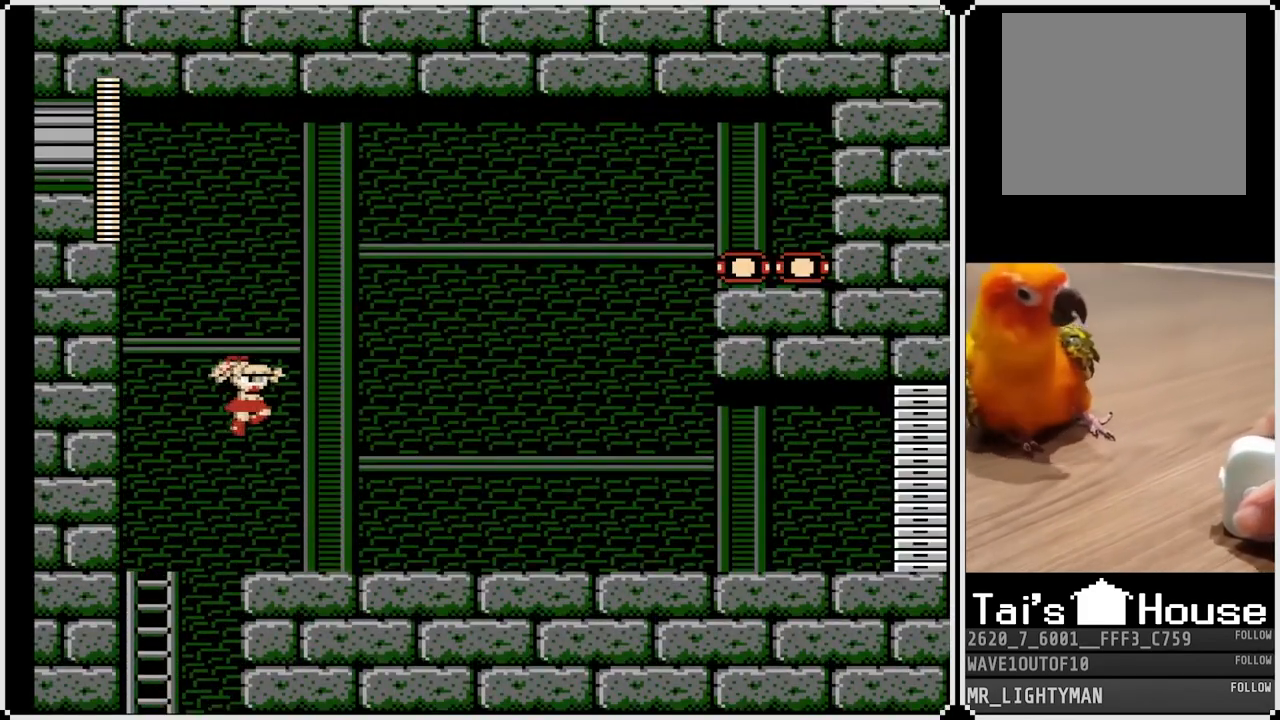
{"buttons": ["CROSS", "DPAD_RIGHT"], "left_stick": "center", "right_stick": "center", "events": [[100, "CROSS", "up"], [467, "CROSS", "down"]]}
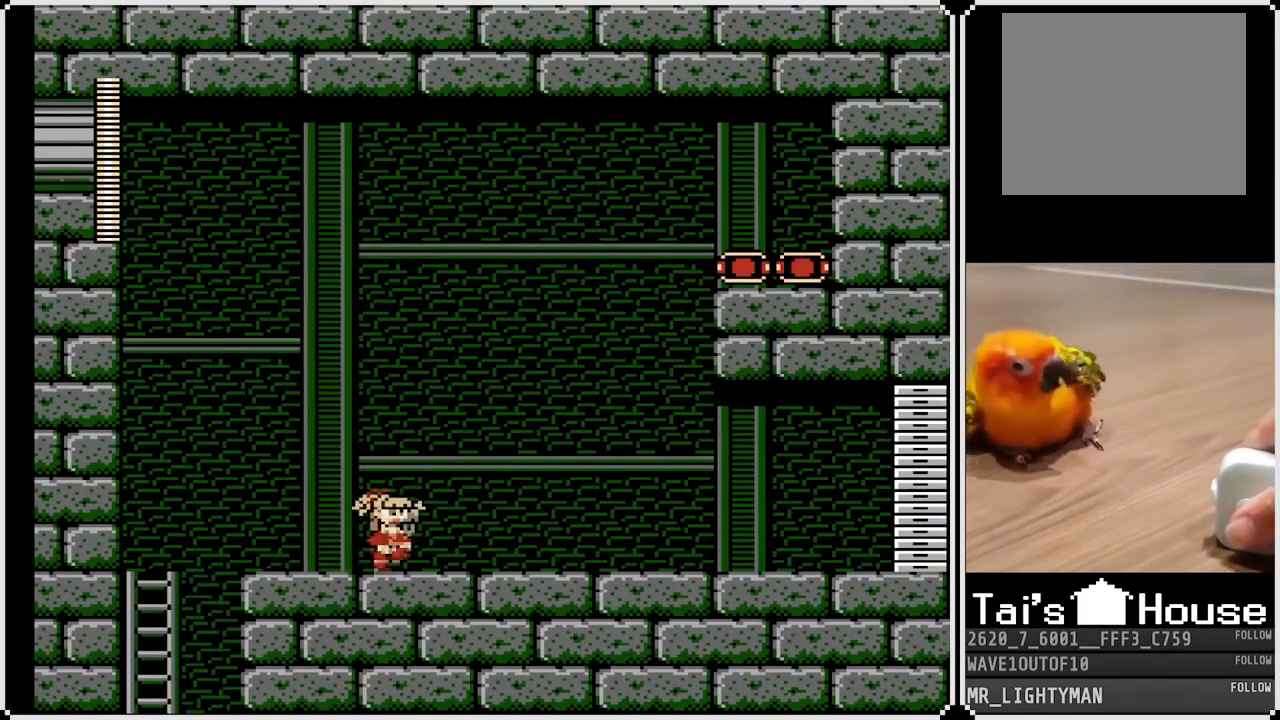
{"buttons": ["DPAD_RIGHT"], "left_stick": "center", "right_stick": "center", "events": [[133, "CROSS", "up"]]}
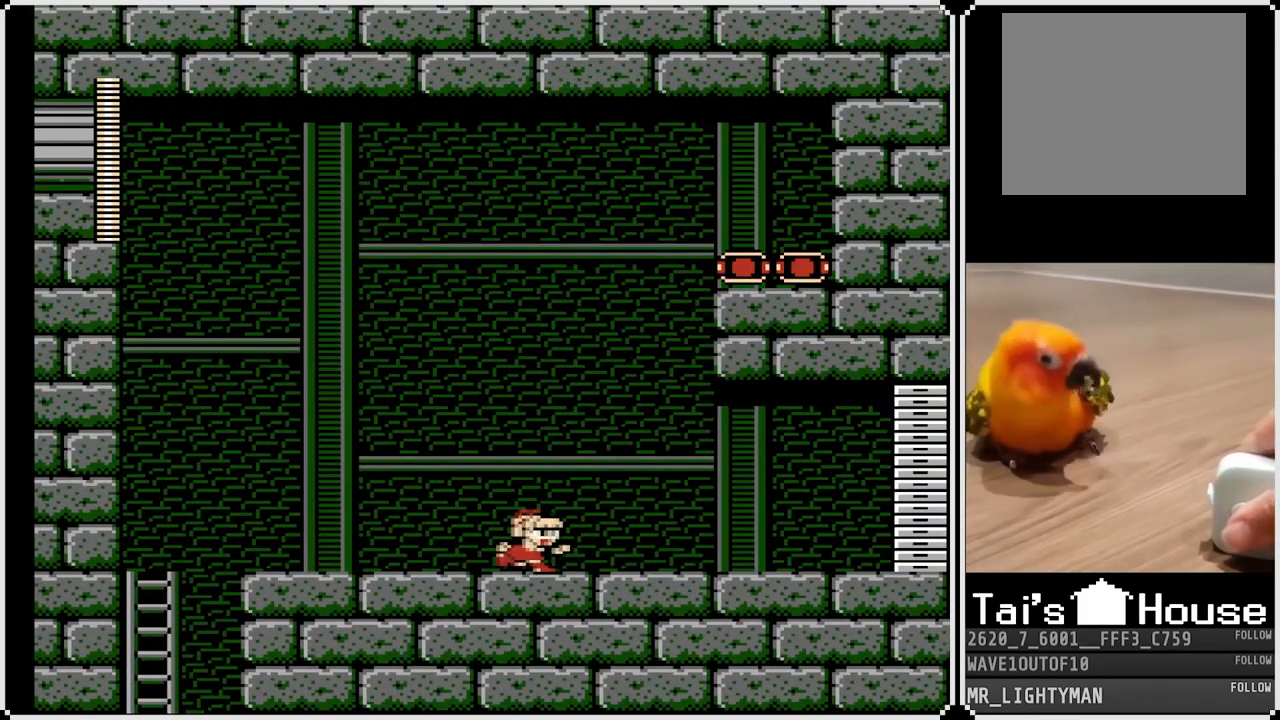
{"buttons": ["DPAD_LEFT"], "left_stick": "center", "right_stick": "center", "events": [[17, "START", "down"], [67, "DPAD_RIGHT", "up"], [200, "START", "up"], [483, "DPAD_LEFT", "down"]]}
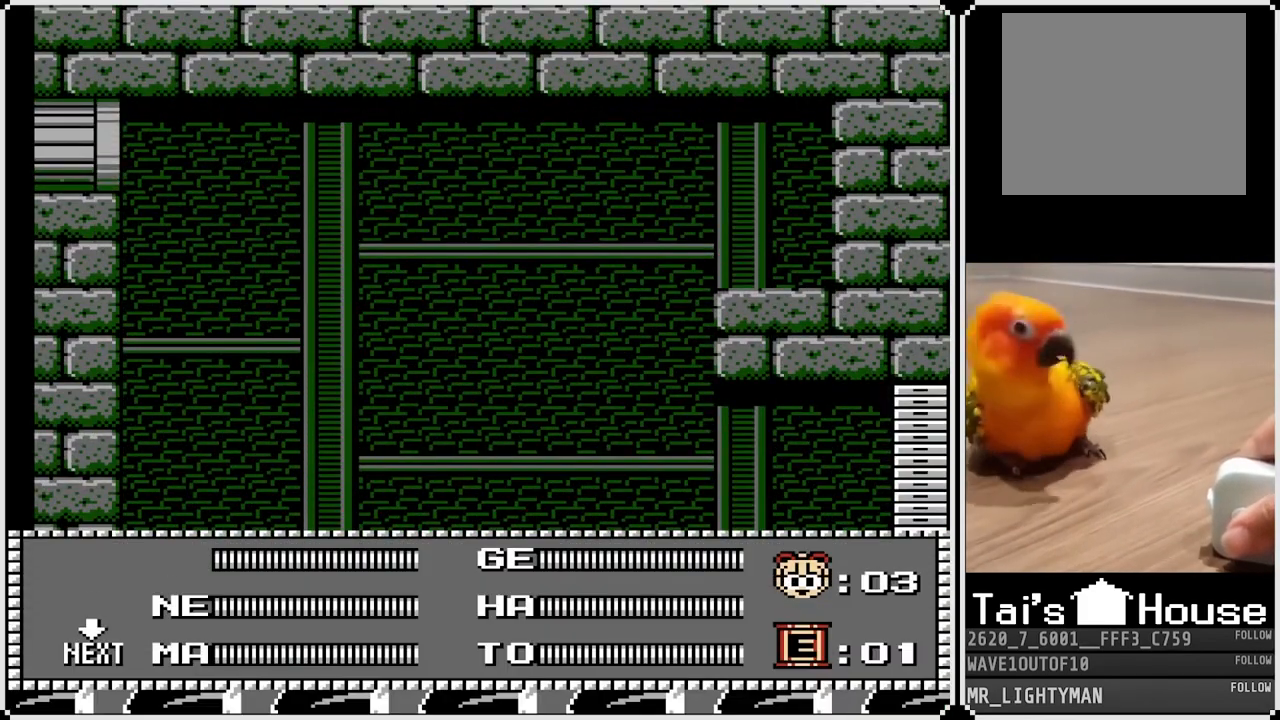
{"buttons": [], "left_stick": "center", "right_stick": "center", "events": [[117, "DPAD_LEFT", "up"], [117, "START", "down"], [250, "START", "up"]]}
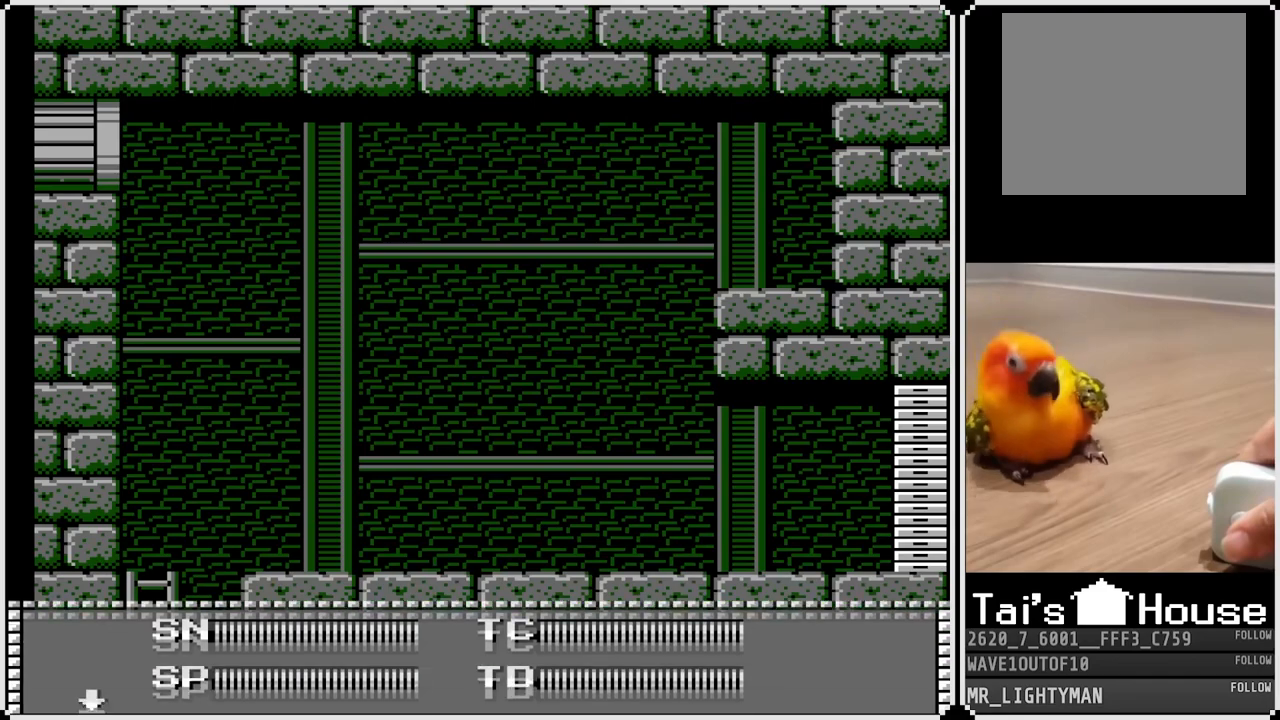
{"buttons": ["DPAD_RIGHT"], "left_stick": "center", "right_stick": "center", "events": [[300, "DPAD_RIGHT", "down"], [417, "DPAD_RIGHT", "up"], [467, "DPAD_RIGHT", "down"]]}
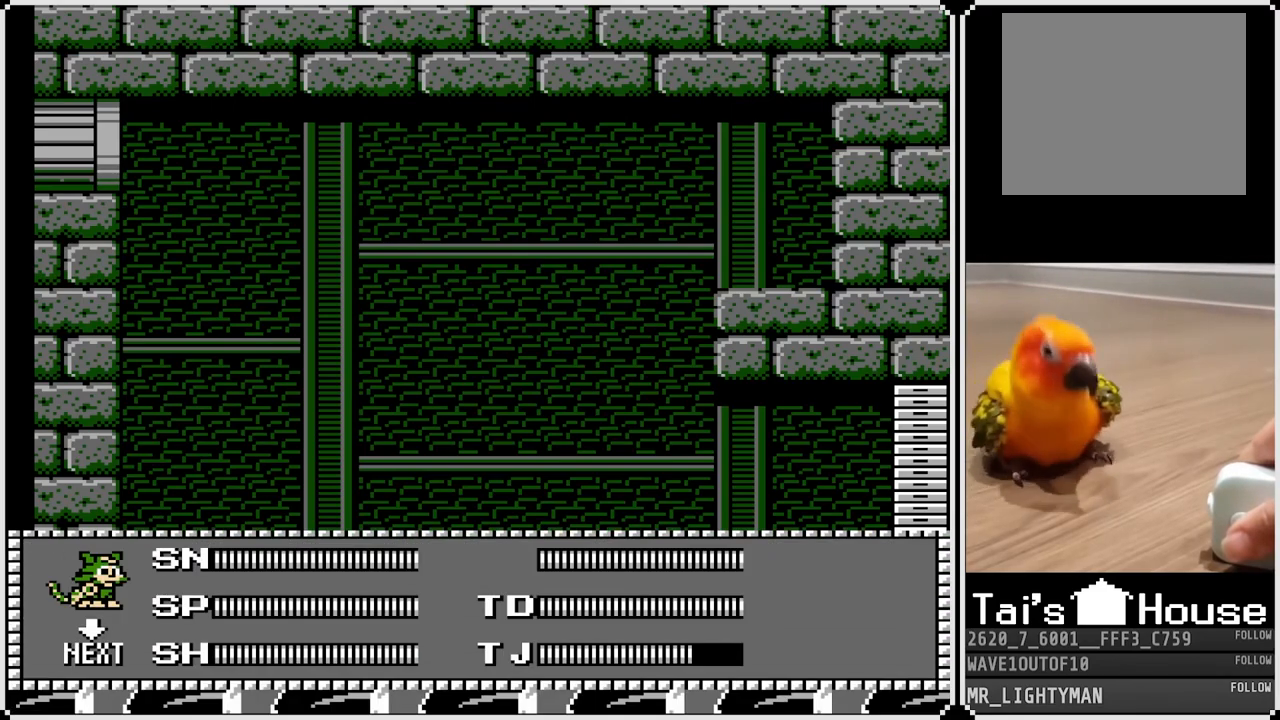
{"buttons": ["START"], "left_stick": "center", "right_stick": "center", "events": [[83, "DPAD_RIGHT", "up"], [217, "DPAD_DOWN", "down"], [317, "DPAD_DOWN", "up"], [383, "DPAD_DOWN", "down"], [467, "DPAD_DOWN", "up"], [483, "START", "down"]]}
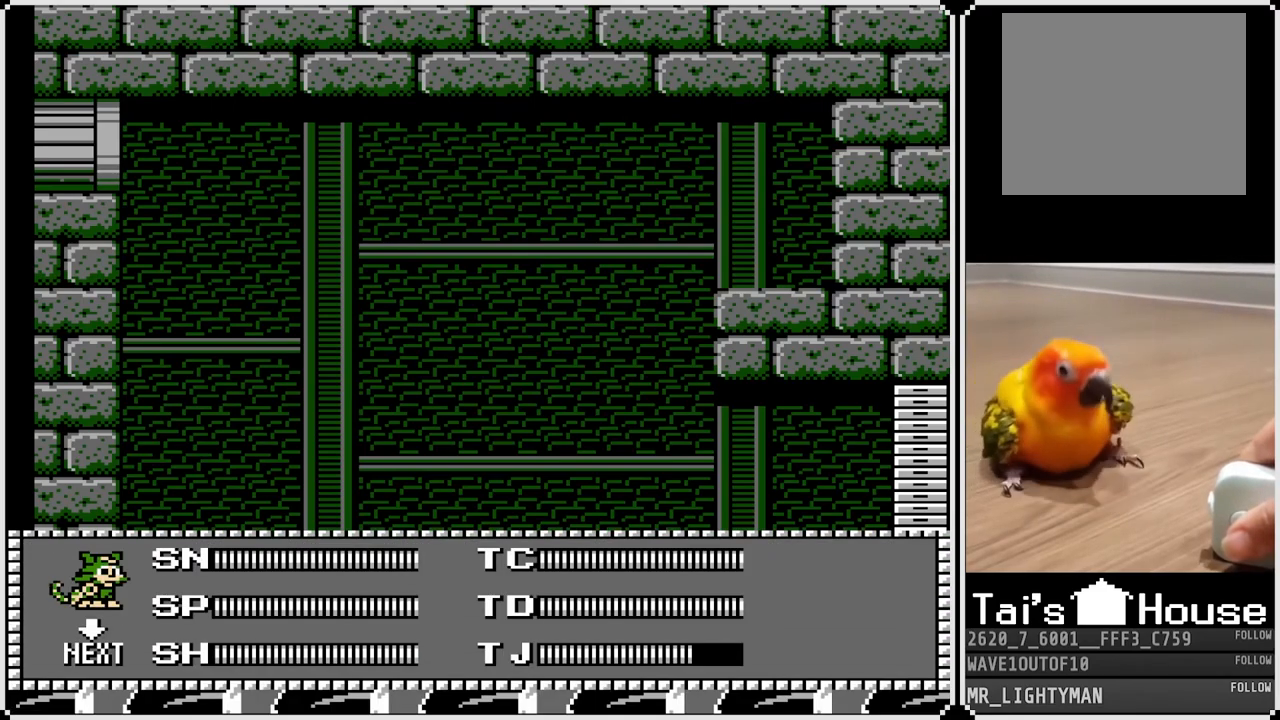
{"buttons": [], "left_stick": "center", "right_stick": "center", "events": [[133, "START", "up"]]}
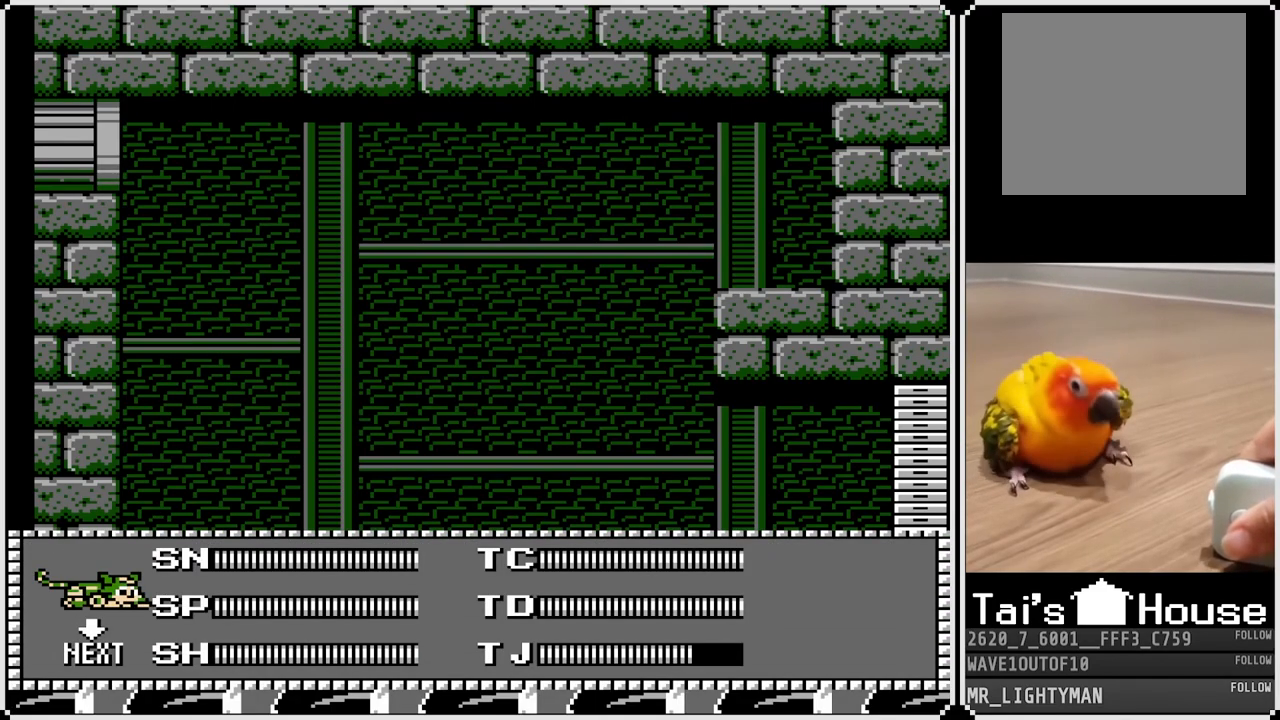
{"buttons": [], "left_stick": "center", "right_stick": "center", "events": []}
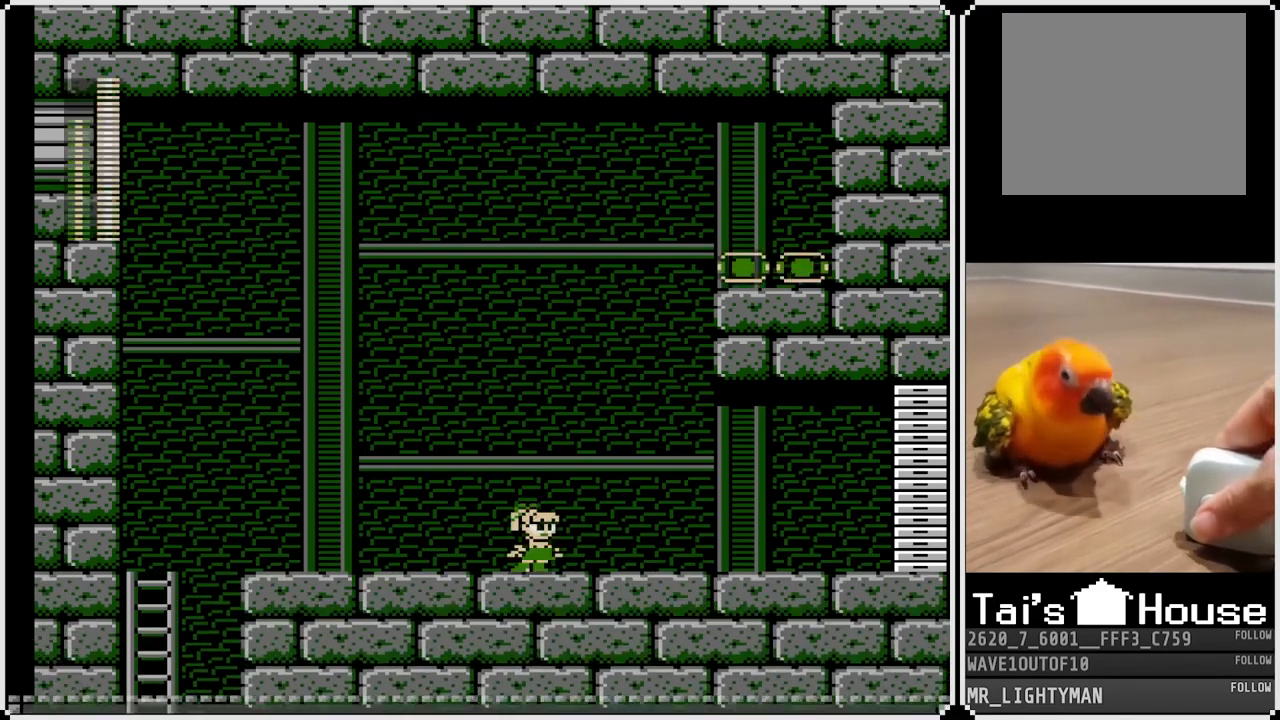
{"buttons": [], "left_stick": "center", "right_stick": "center", "events": [[217, "SQUARE", "down"], [350, "SQUARE", "up"]]}
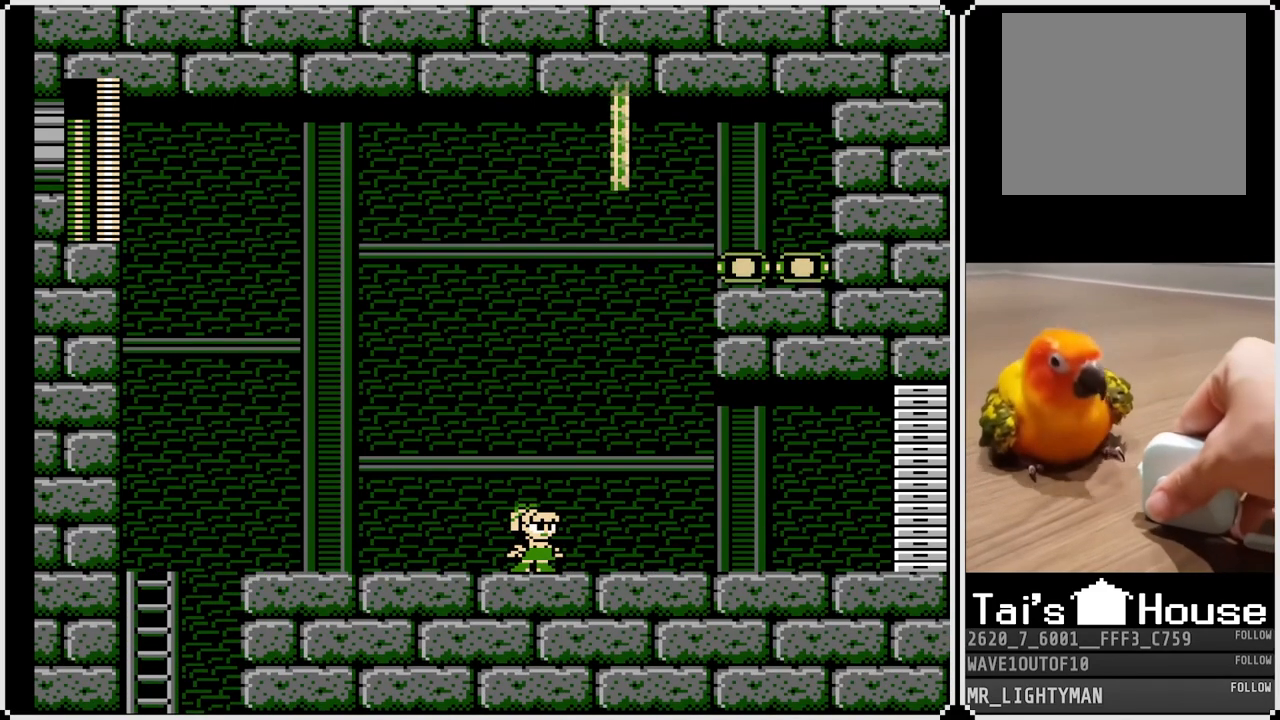
{"buttons": ["DPAD_RIGHT"], "left_stick": "center", "right_stick": "center", "events": [[133, "CROSS", "down"], [267, "DPAD_RIGHT", "down"], [450, "CROSS", "up"]]}
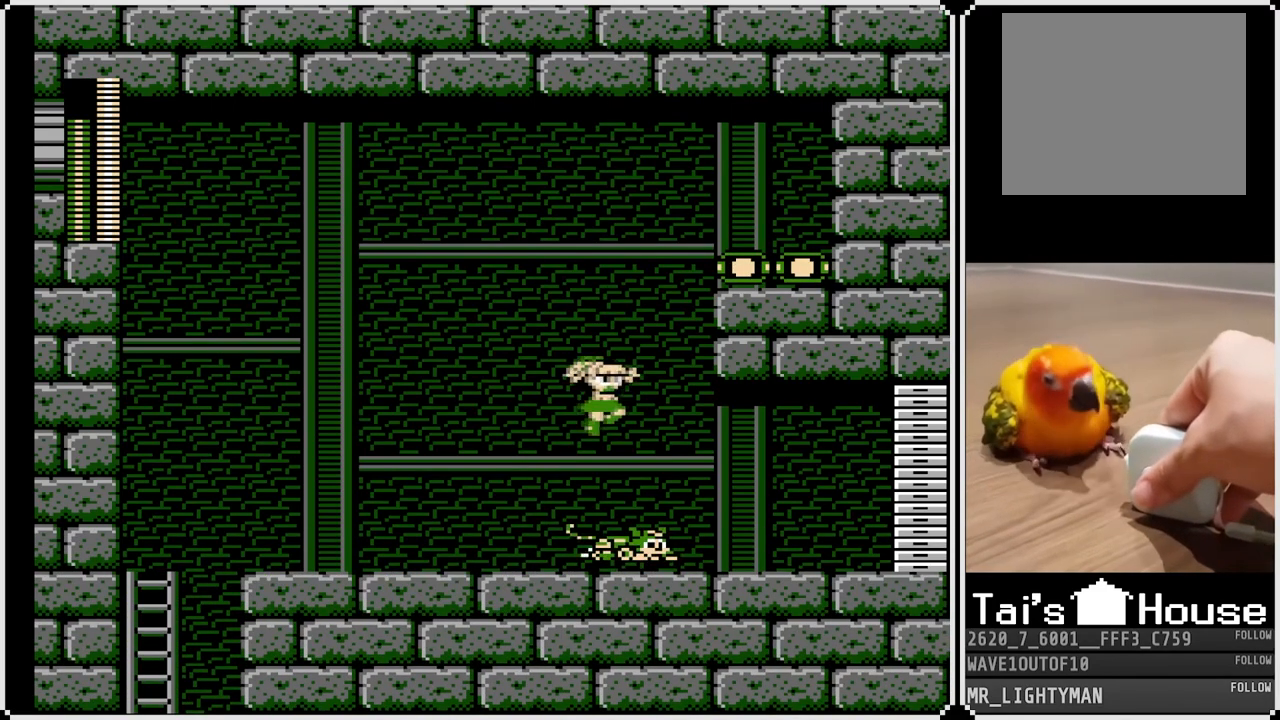
{"buttons": ["DPAD_UP"], "left_stick": "center", "right_stick": "center", "events": [[83, "DPAD_RIGHT", "up"], [167, "DPAD_UP", "down"]]}
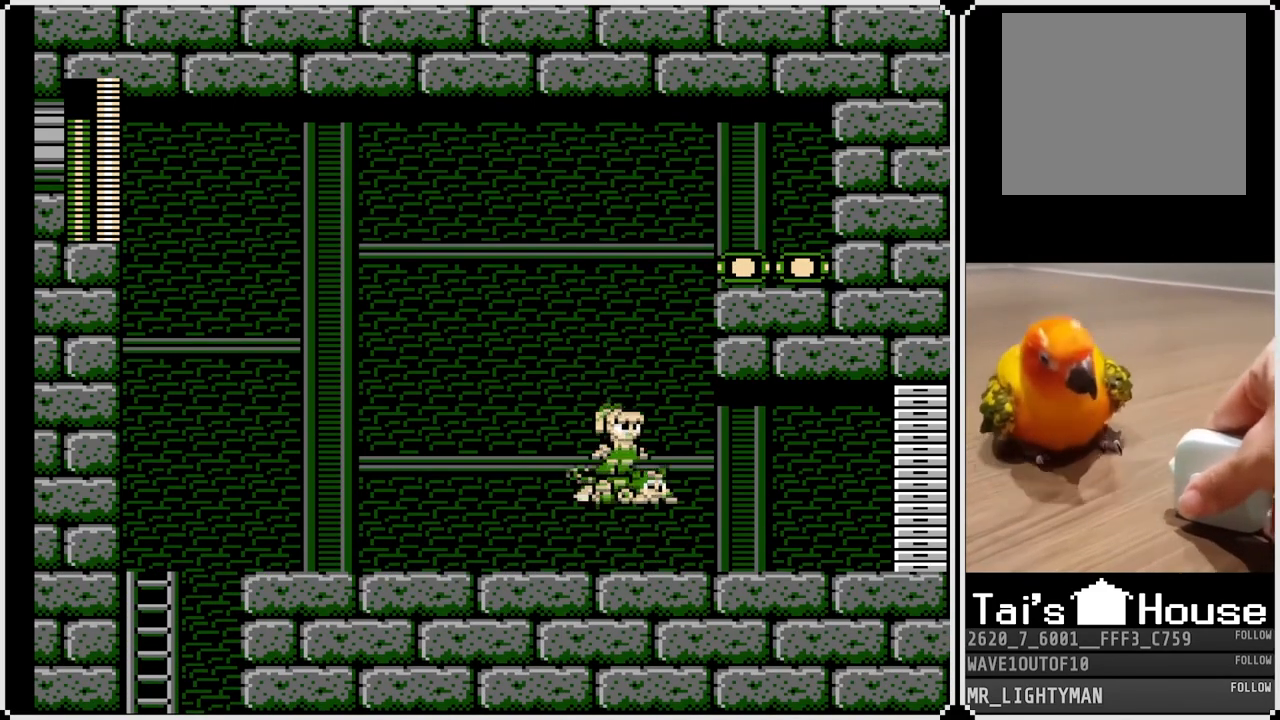
{"buttons": ["CROSS", "DPAD_RIGHT"], "left_stick": "center", "right_stick": "center", "events": [[183, "DPAD_RIGHT", "down"], [300, "CROSS", "down"], [433, "DPAD_UP", "up"]]}
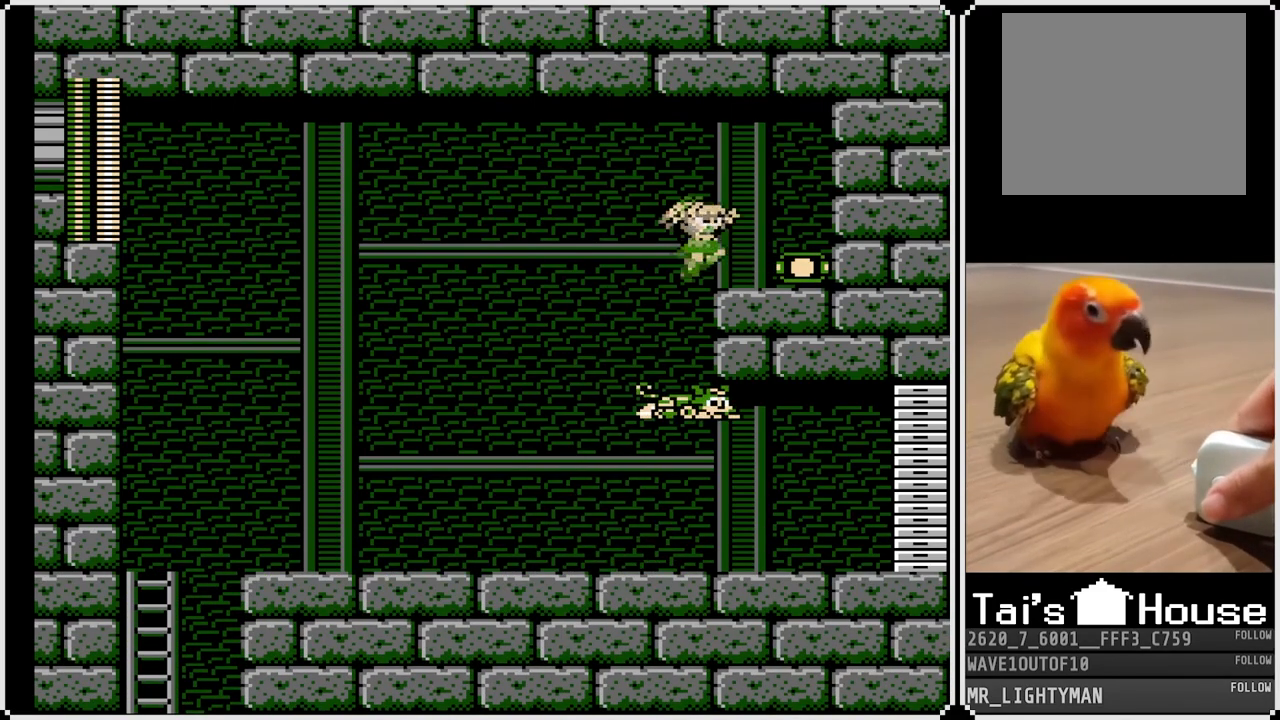
{"buttons": ["CROSS", "DPAD_LEFT"], "left_stick": "center", "right_stick": "center", "events": [[50, "CROSS", "up"], [50, "DPAD_UP", "down"], [83, "DPAD_RIGHT", "up"], [100, "DPAD_UP", "up"], [167, "DPAD_LEFT", "down"], [433, "CROSS", "down"]]}
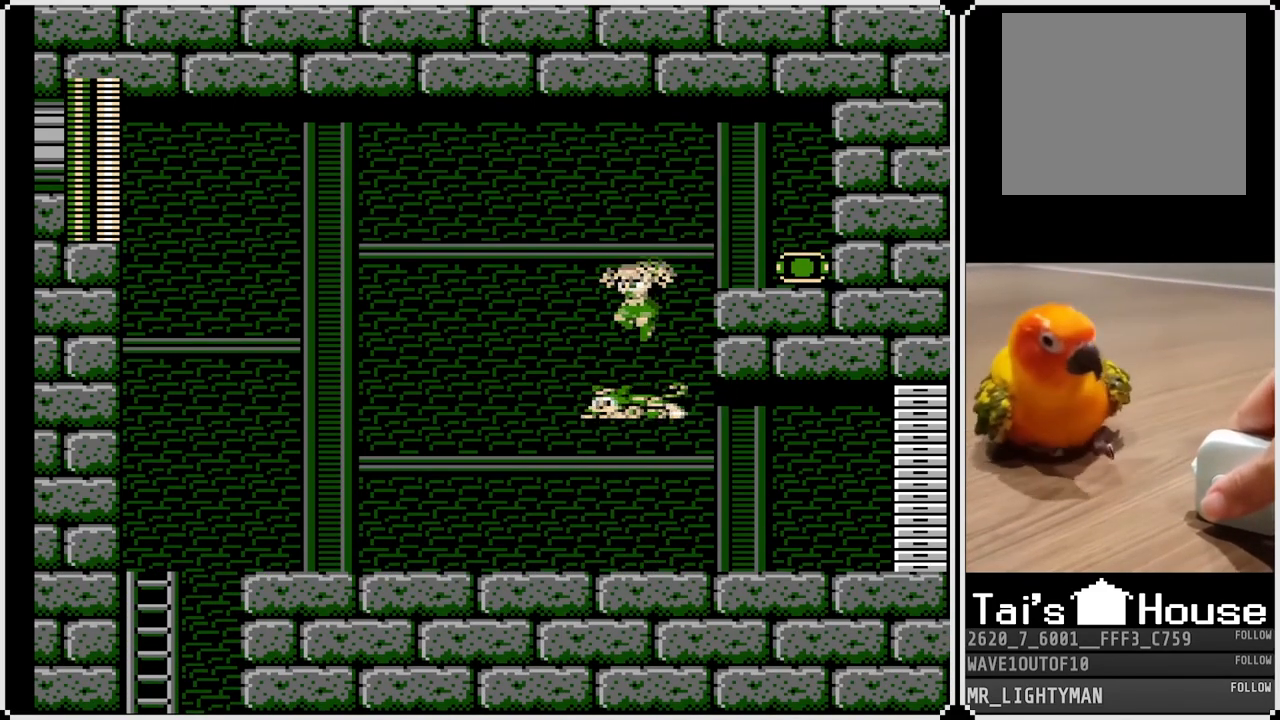
{"buttons": ["DPAD_RIGHT"], "left_stick": "center", "right_stick": "center", "events": [[150, "CROSS", "up"], [217, "DPAD_LEFT", "up"], [250, "DPAD_RIGHT", "down"]]}
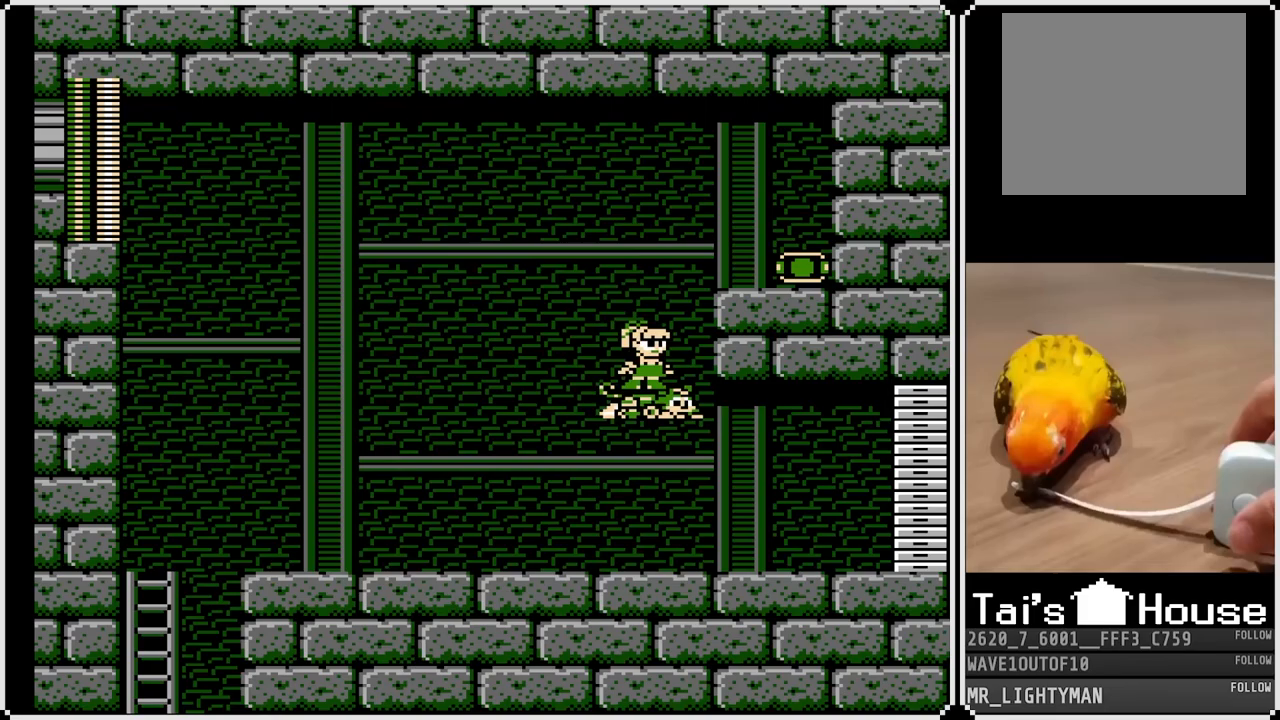
{"buttons": [], "left_stick": "center", "right_stick": "center", "events": [[17, "CROSS", "down"], [233, "CROSS", "up"], [317, "DPAD_RIGHT", "up"]]}
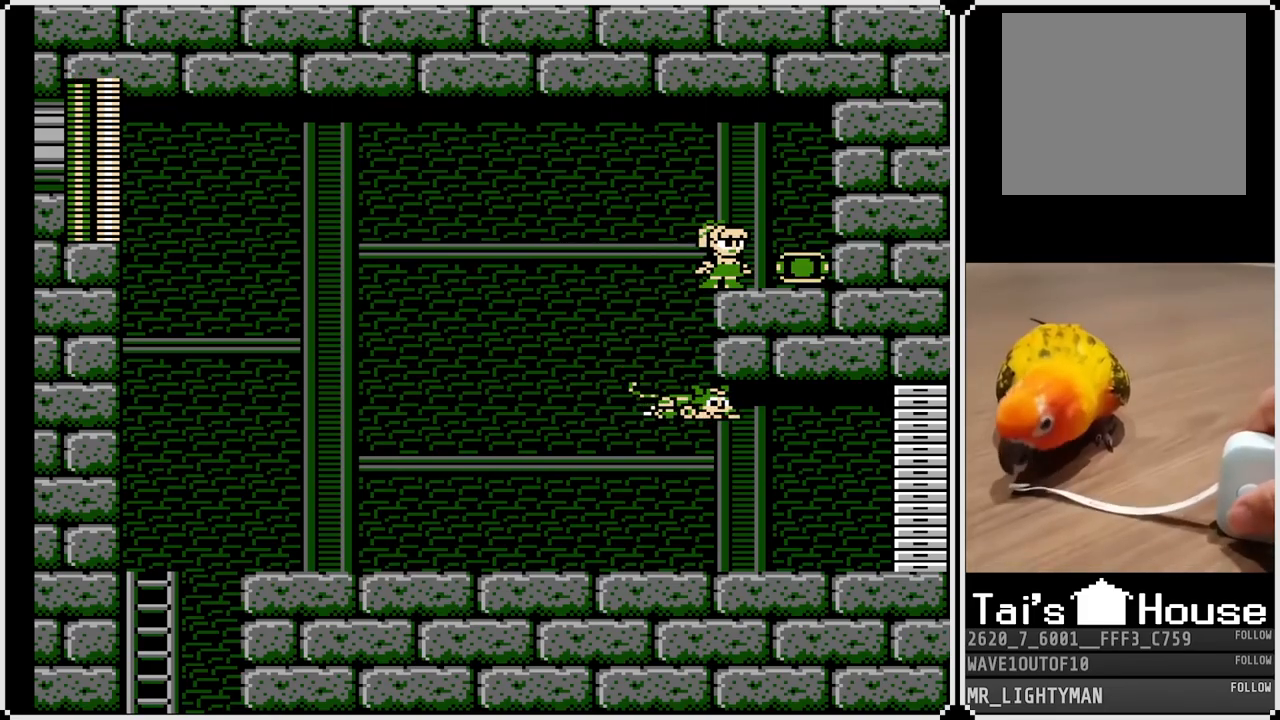
{"buttons": ["START"], "left_stick": "center", "right_stick": "center", "events": [[50, "DPAD_RIGHT", "down"], [250, "DPAD_RIGHT", "up"], [467, "START", "down"]]}
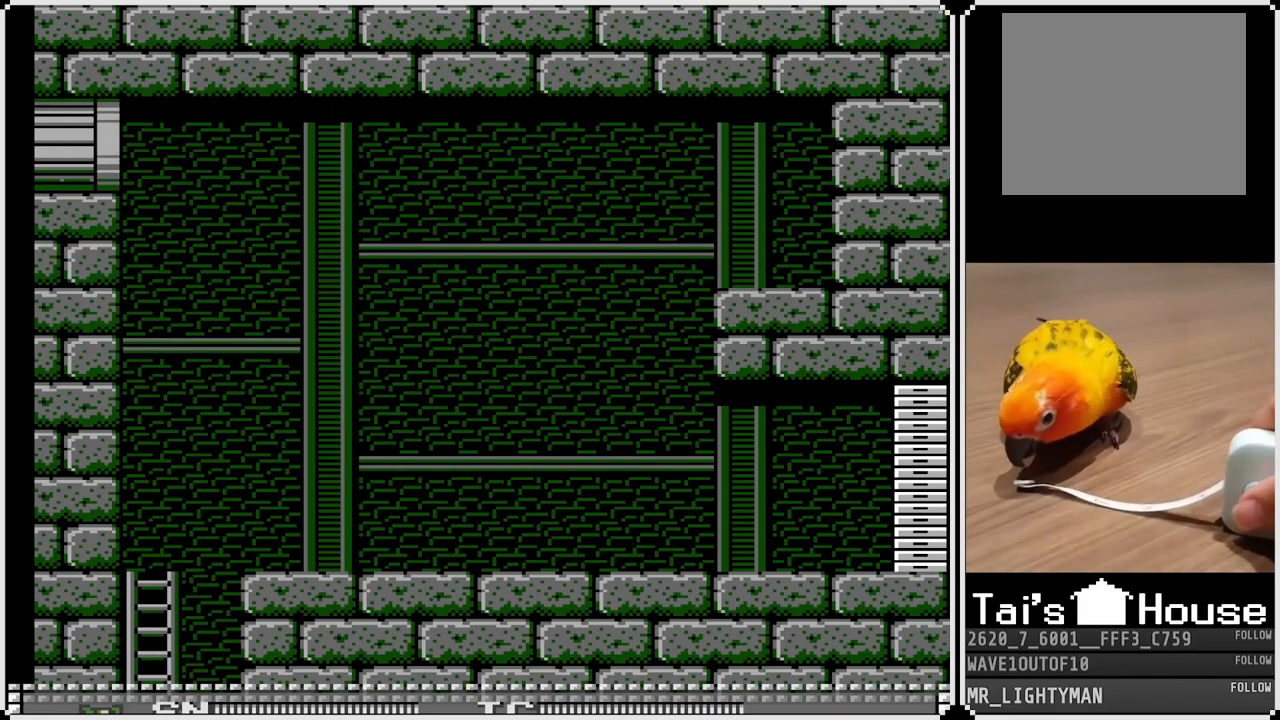
{"buttons": ["DPAD_LEFT"], "left_stick": "center", "right_stick": "center", "events": [[150, "START", "up"], [467, "DPAD_LEFT", "down"]]}